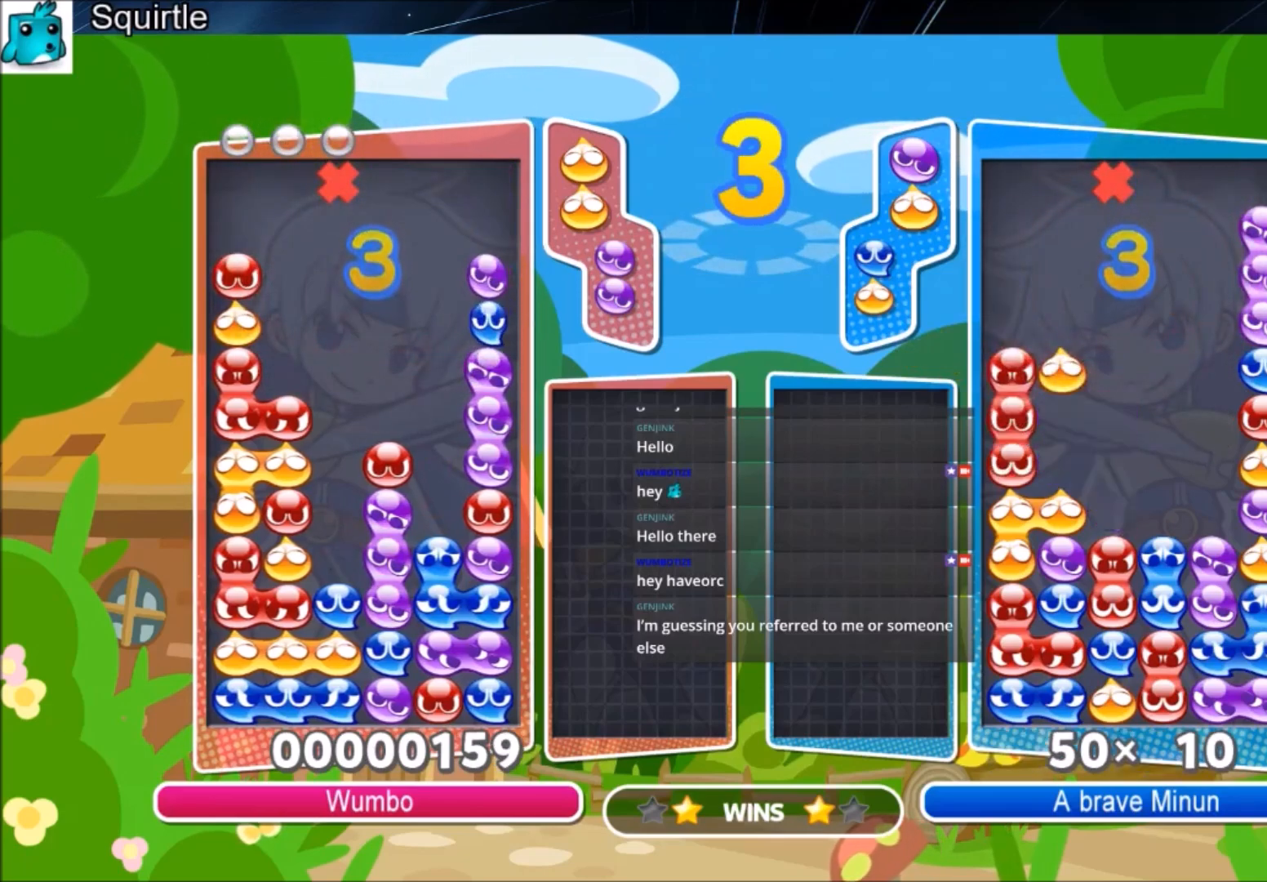
Gameplay with keyboard; each line is a JSON object with the keys held at the frame after it. "events" lists presses ("down") and releases ("up") of "c", "down", "left", "right", "shift", "up", "x" and "z" between this image and that frame as [ms after this image, input, new state], when the widget could be followed in between. No other keys are recorded. Mouse input is not recorded.
{"keys": ["right", "up"], "events": [[200, "up", "up"], [367, "up", "down"]]}
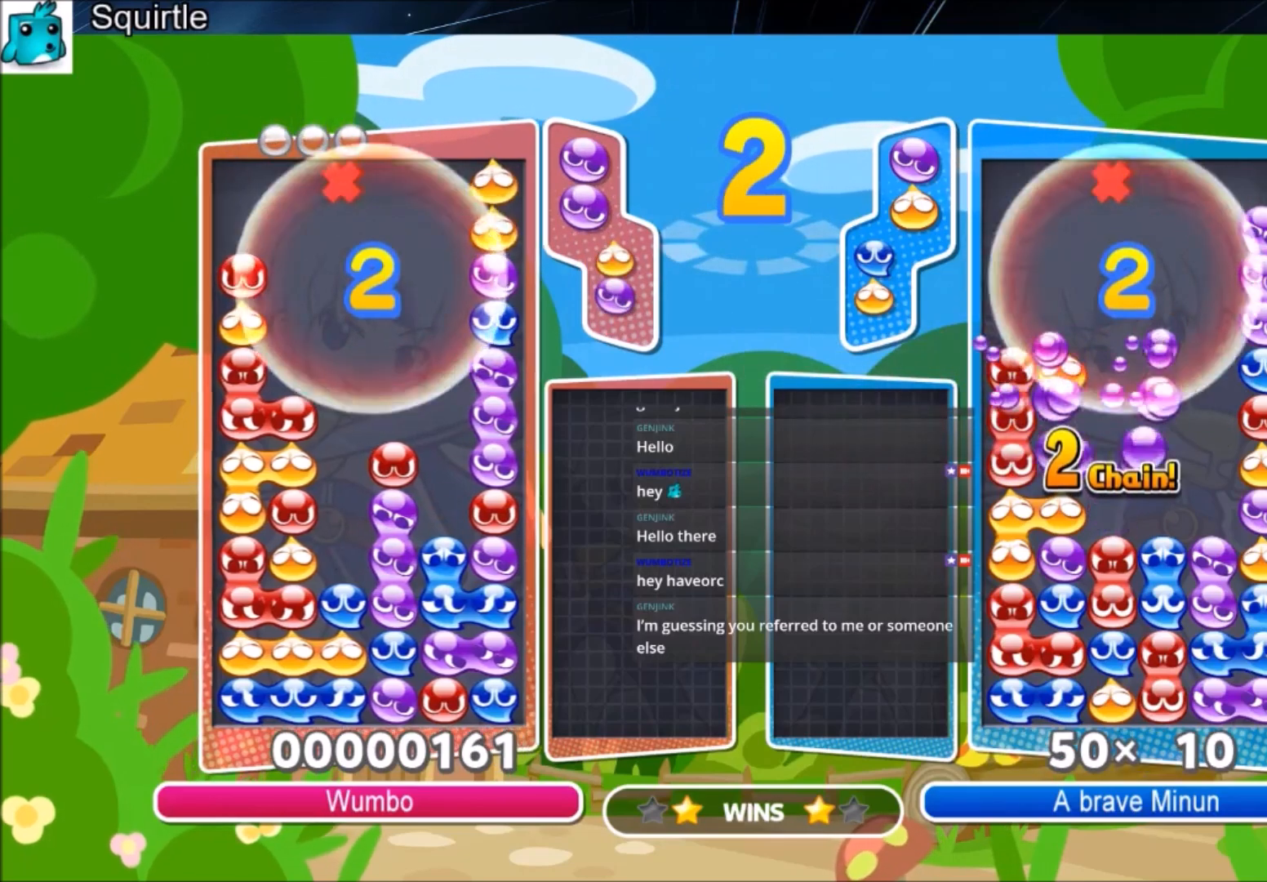
{"keys": ["left", "up"], "events": [[66, "right", "up"], [166, "up", "up"], [267, "left", "down"], [500, "up", "down"]]}
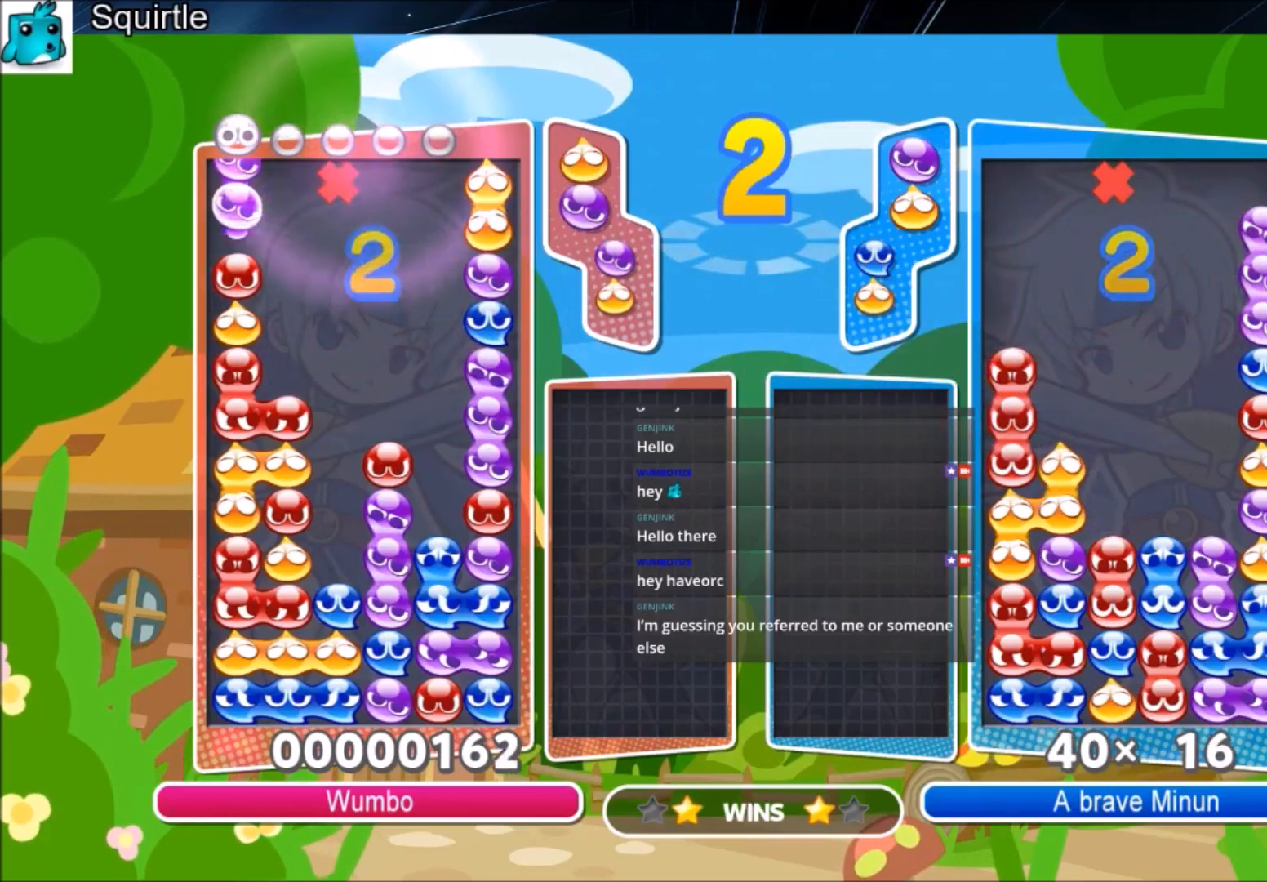
{"keys": ["right"], "events": [[234, "left", "up"], [267, "up", "up"], [467, "right", "down"]]}
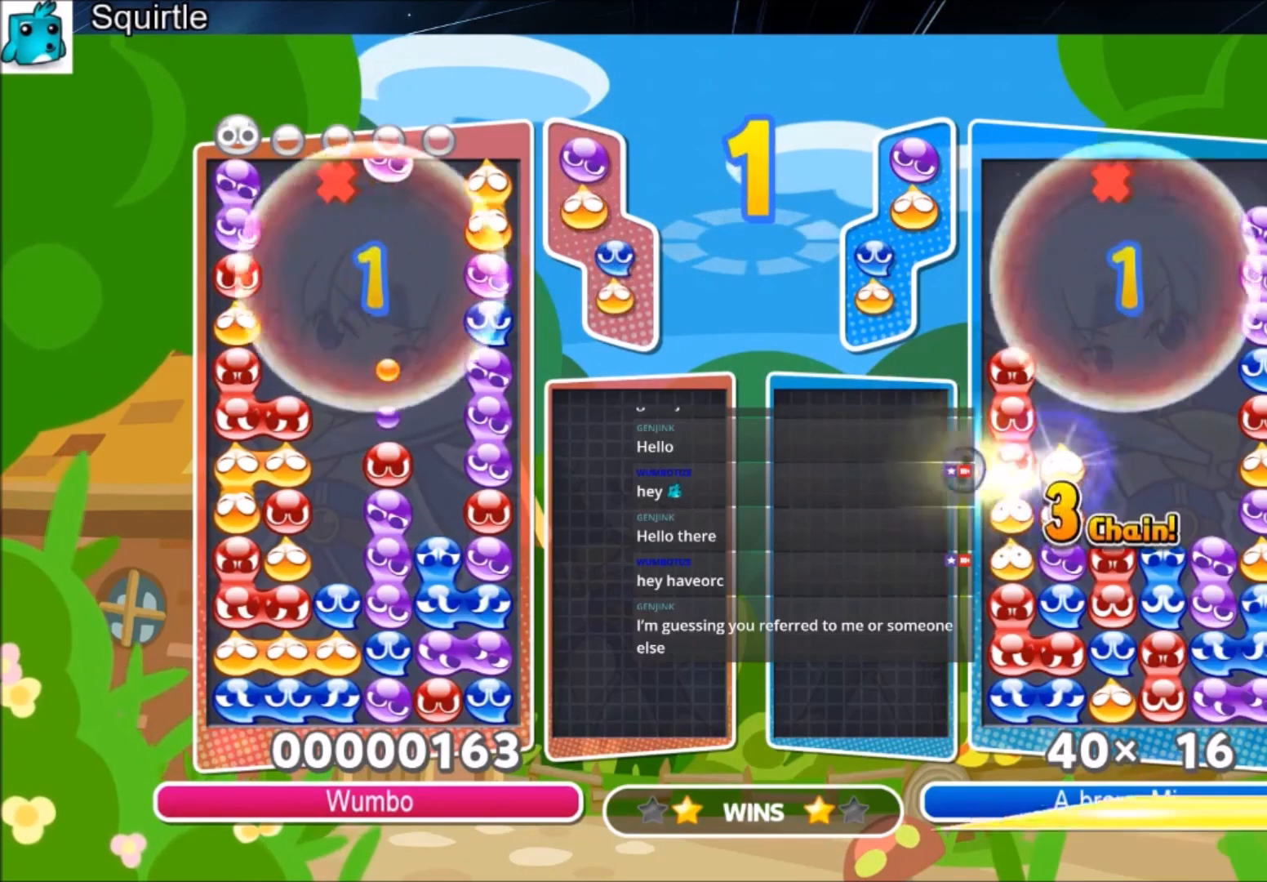
{"keys": [], "events": [[66, "right", "up"], [133, "right", "down"], [233, "right", "up"], [333, "z", "down"], [433, "z", "up"]]}
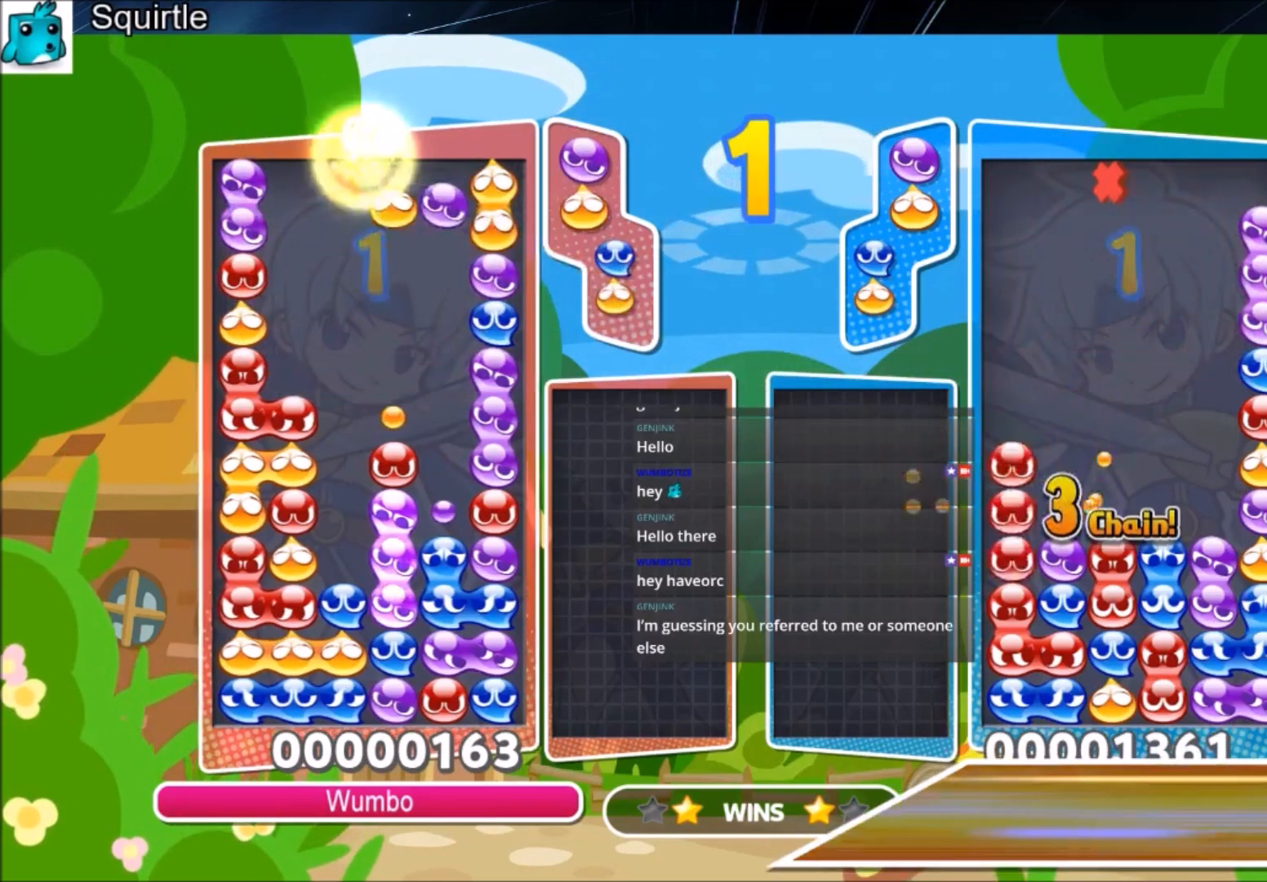
{"keys": ["up"], "events": [[33, "z", "down"], [167, "z", "up"], [400, "up", "down"]]}
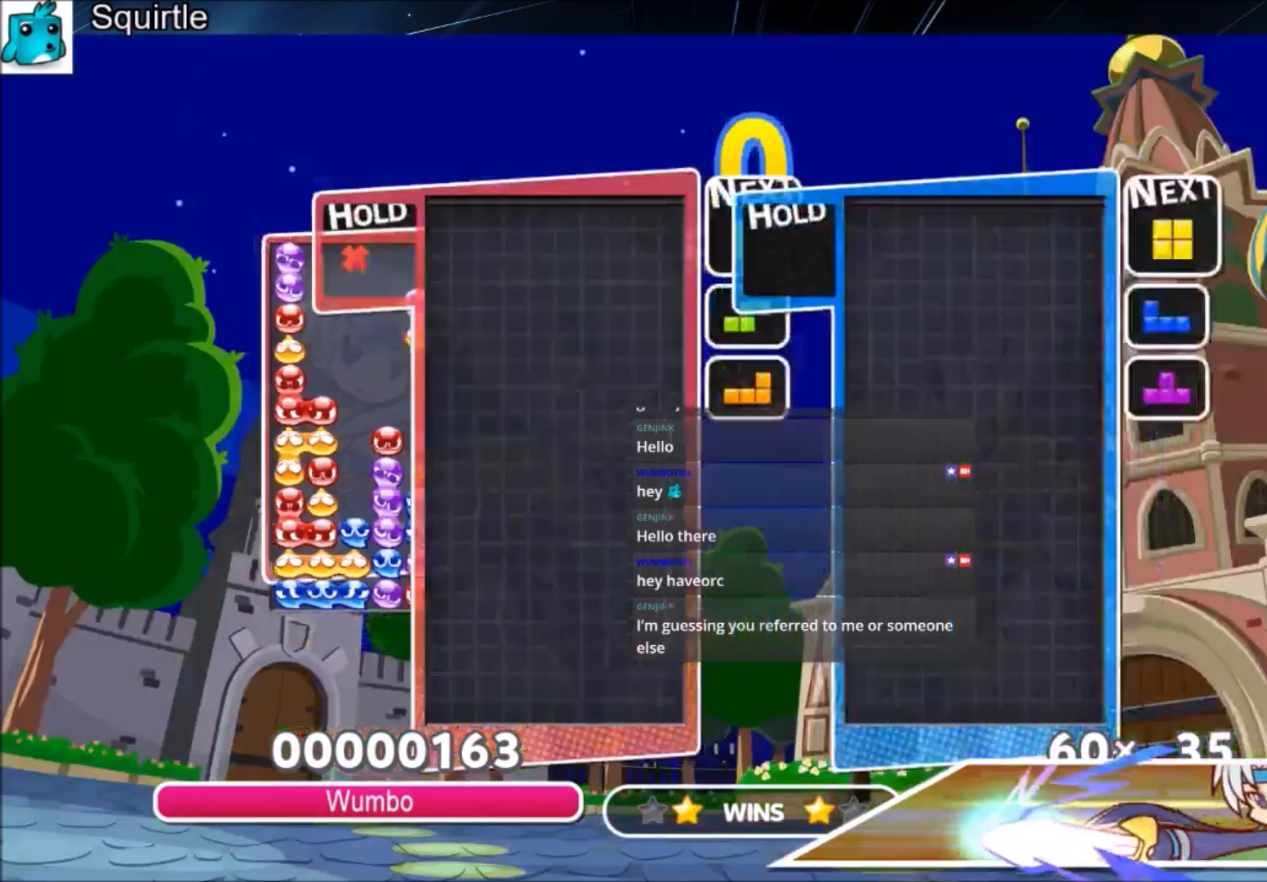
{"keys": [], "events": [[100, "up", "up"]]}
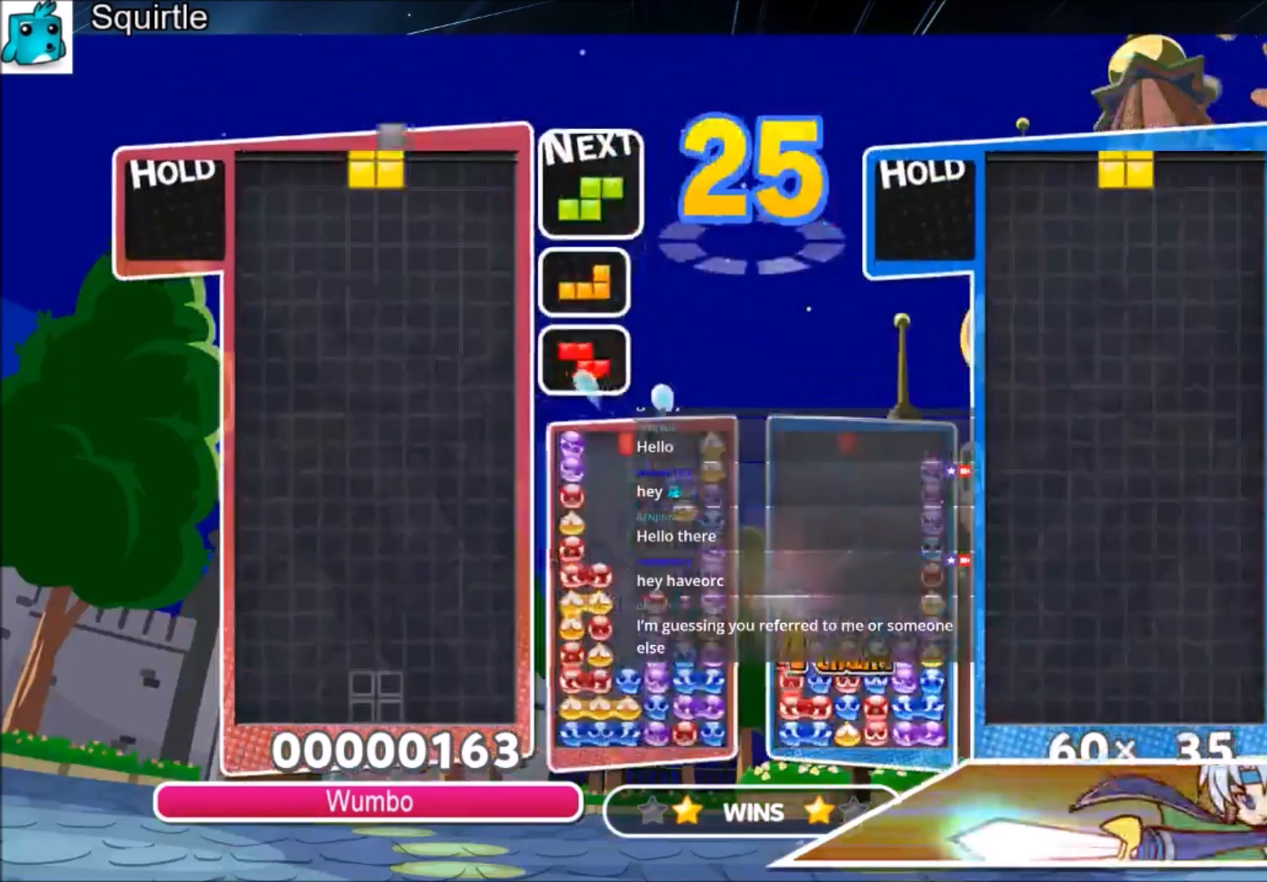
{"keys": ["c", "left"], "events": [[134, "left", "down"], [367, "c", "down"]]}
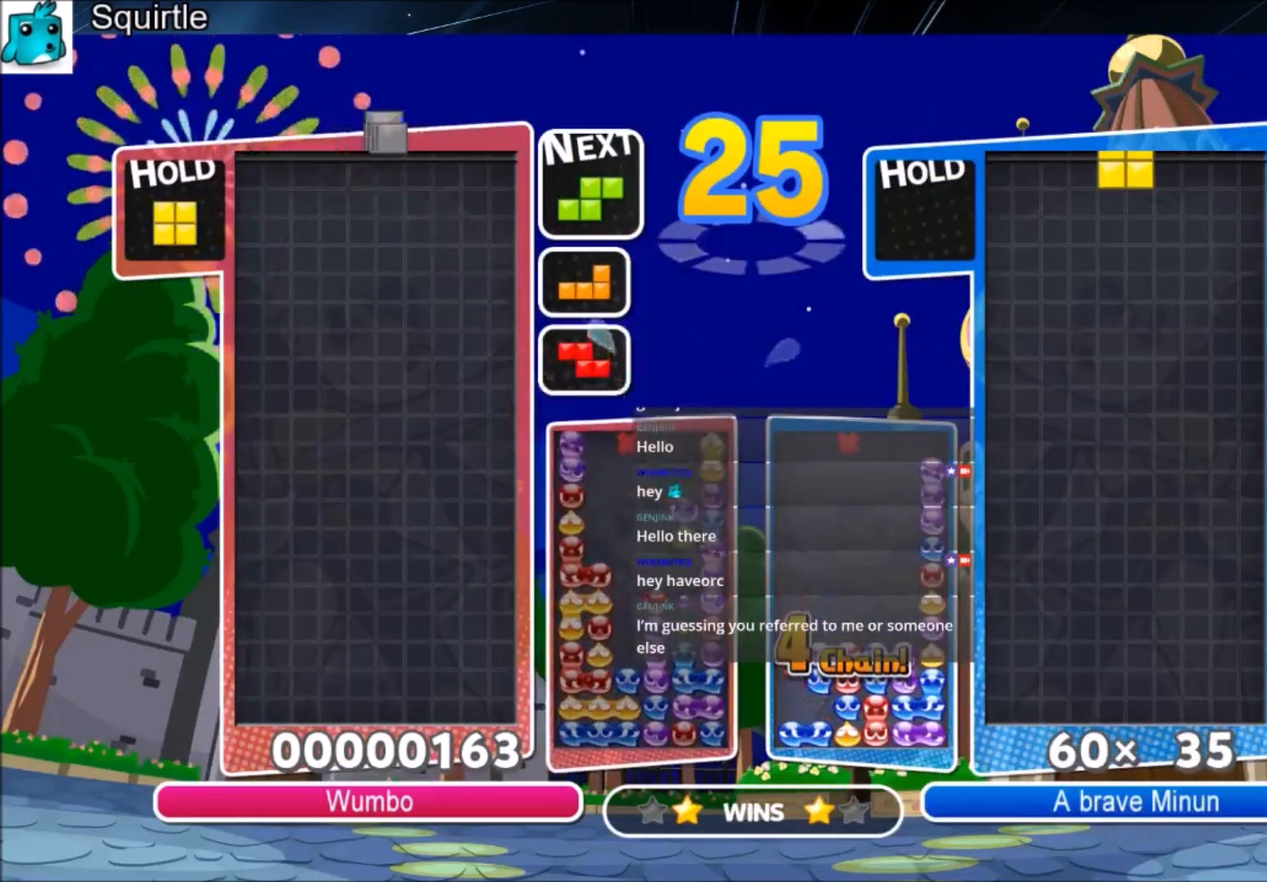
{"keys": ["down", "right"], "events": [[133, "c", "up"], [400, "left", "up"], [400, "right", "down"], [500, "down", "down"]]}
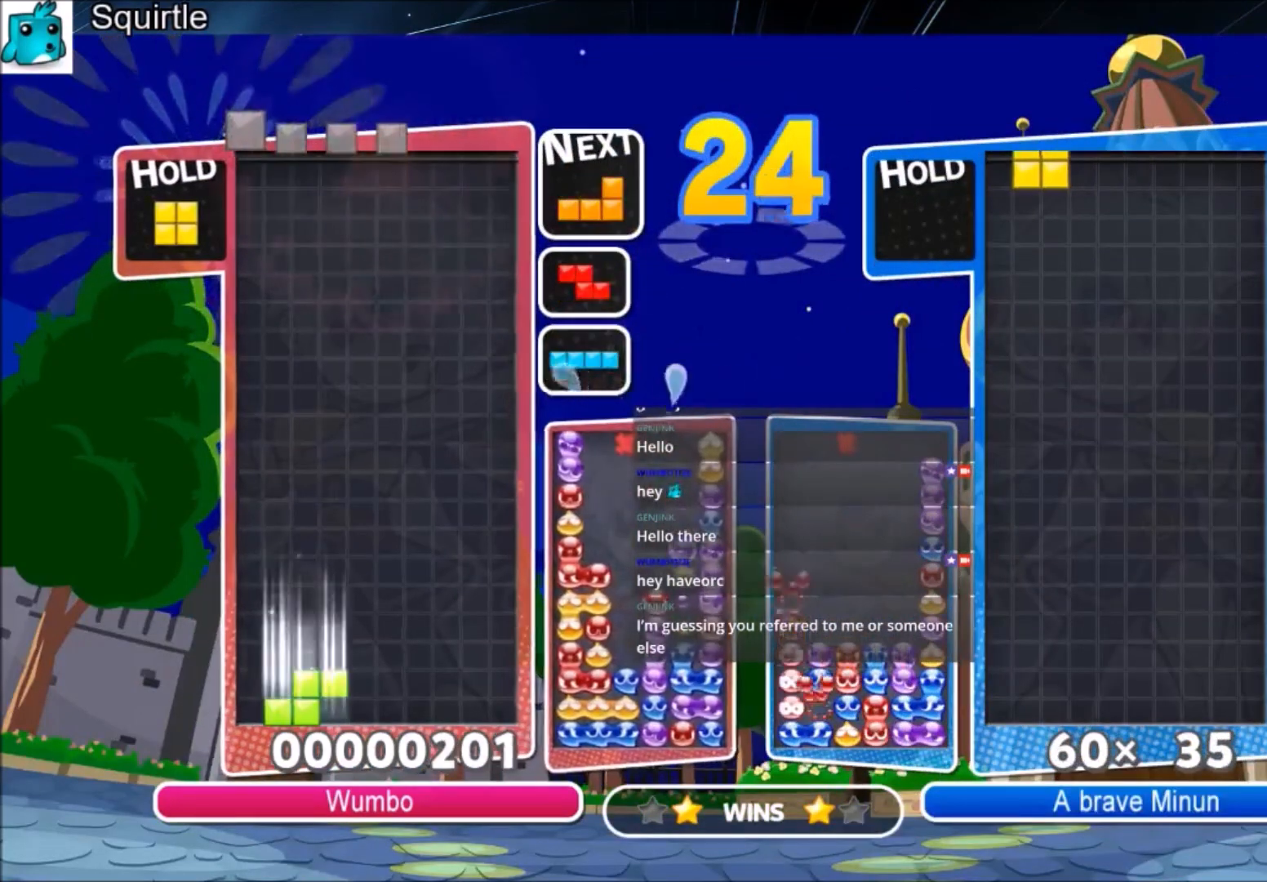
{"keys": ["down", "right"], "events": [[134, "down", "up"], [400, "down", "down"]]}
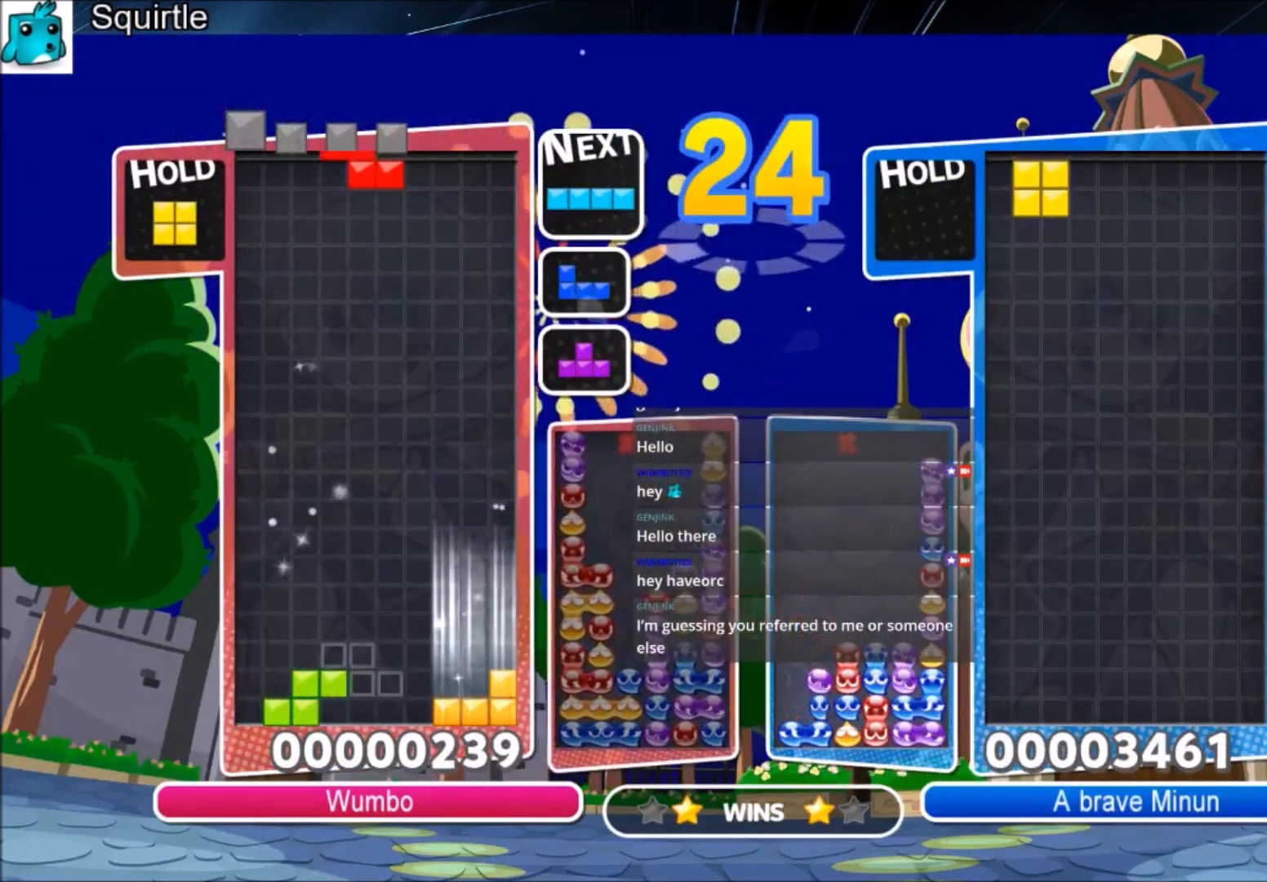
{"keys": ["down", "left"], "events": [[66, "down", "up"], [100, "c", "down"], [300, "c", "up"], [367, "left", "down"], [367, "right", "up"], [467, "down", "down"]]}
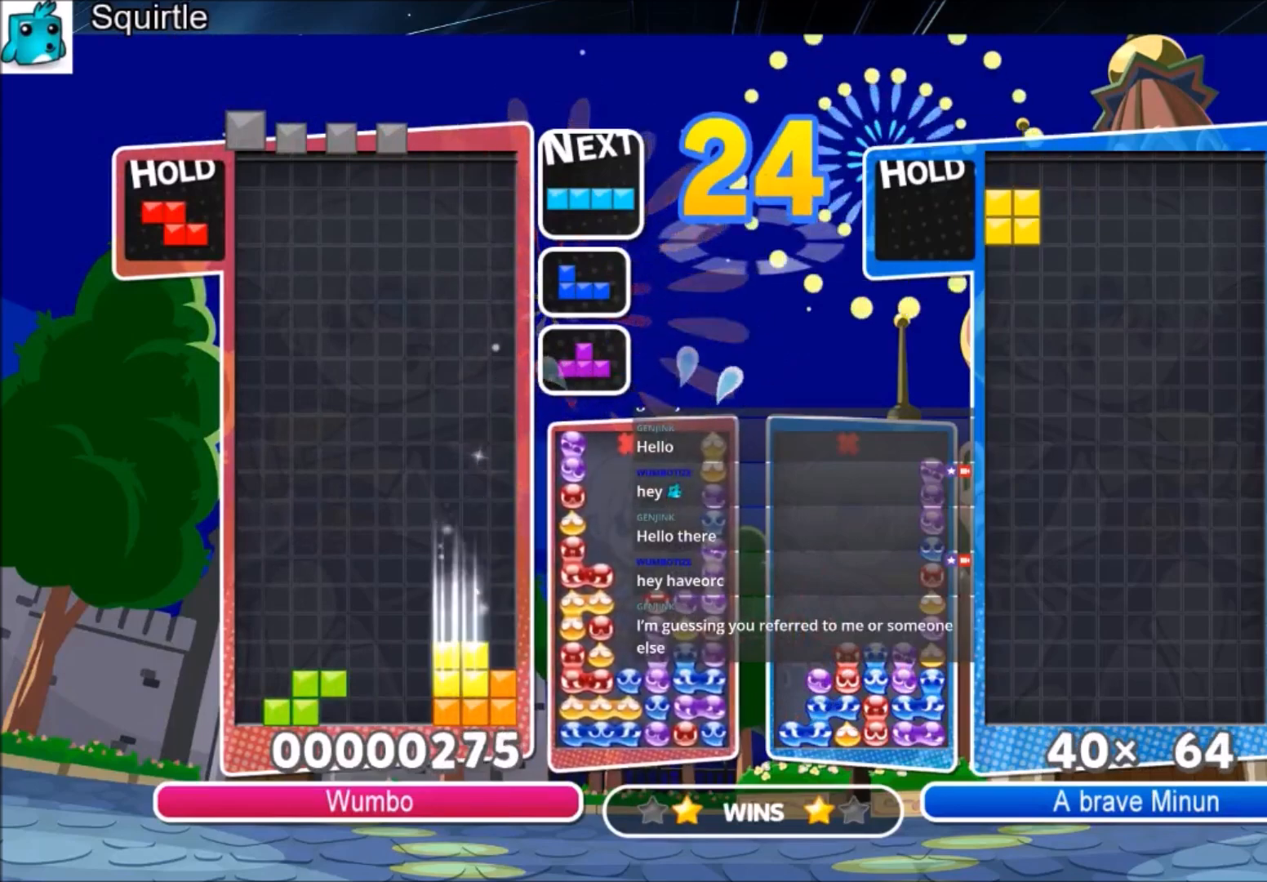
{"keys": ["right", "x"], "events": [[33, "left", "up"], [67, "down", "up"], [100, "x", "down"], [200, "right", "down"], [267, "down", "down"], [300, "right", "up"], [300, "x", "up"], [400, "down", "up"], [400, "right", "down"], [501, "x", "down"]]}
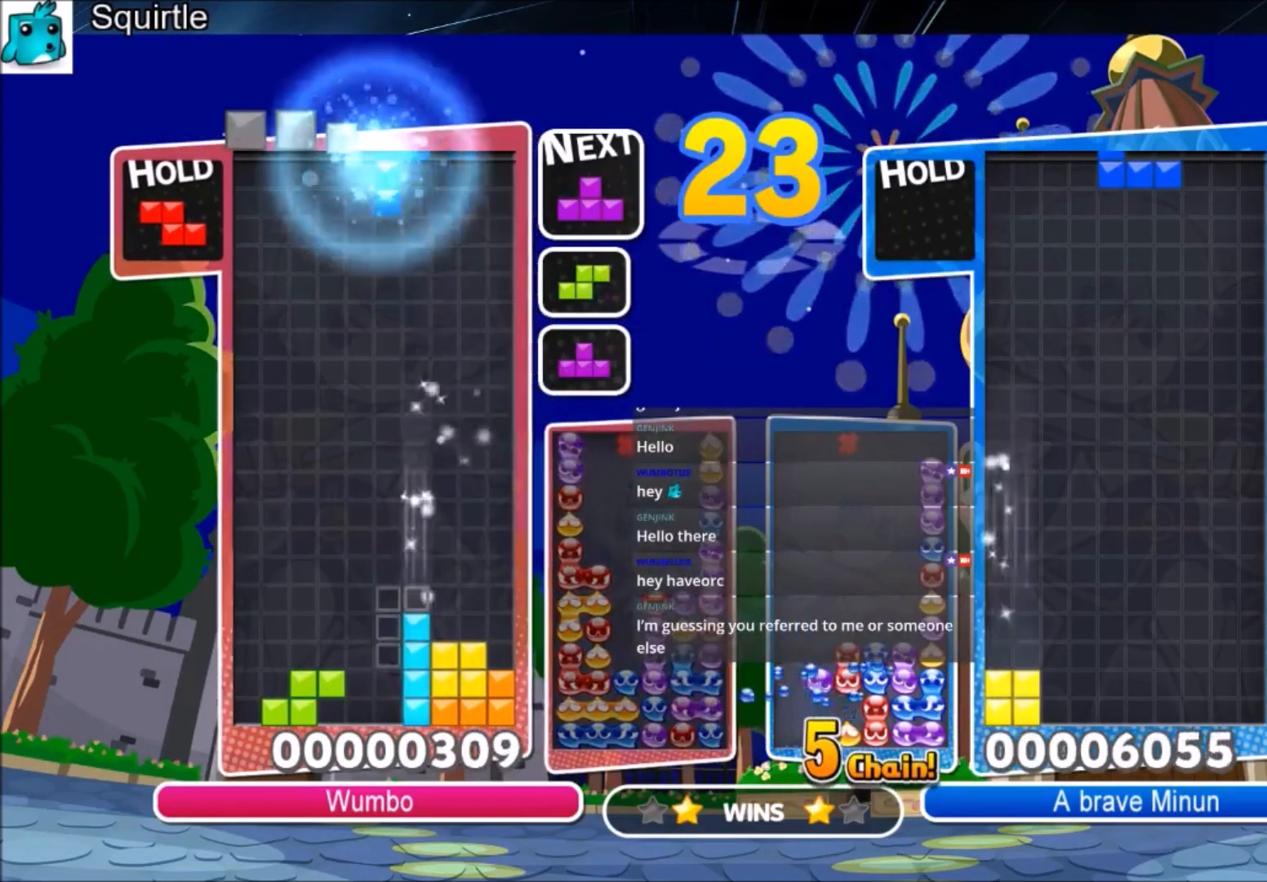
{"keys": ["down", "left"], "events": [[133, "x", "up"], [233, "x", "down"], [400, "down", "down"], [400, "x", "up"], [467, "right", "up"], [500, "left", "down"]]}
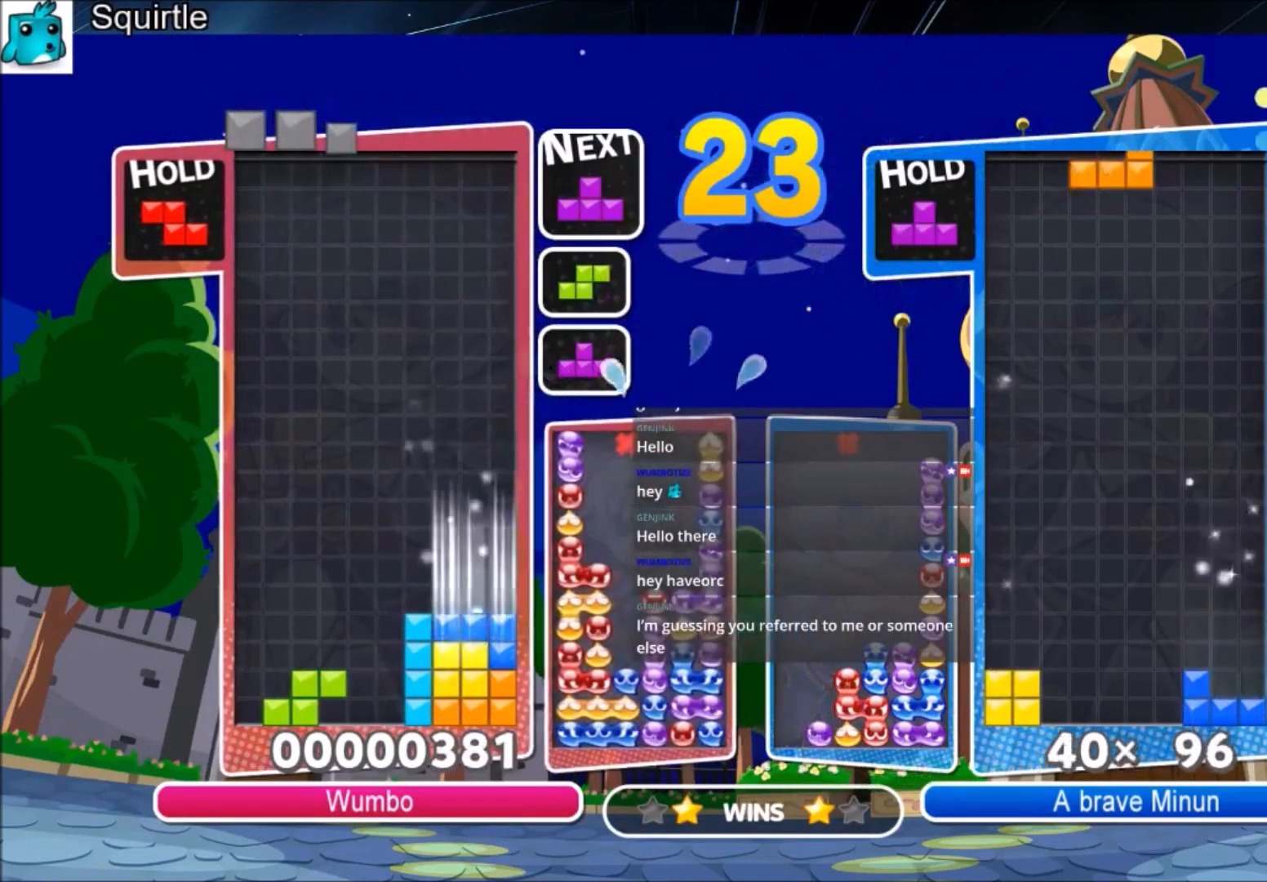
{"keys": ["left"], "events": [[67, "down", "up"], [234, "x", "down"], [367, "down", "down"], [434, "x", "up"], [467, "down", "up"]]}
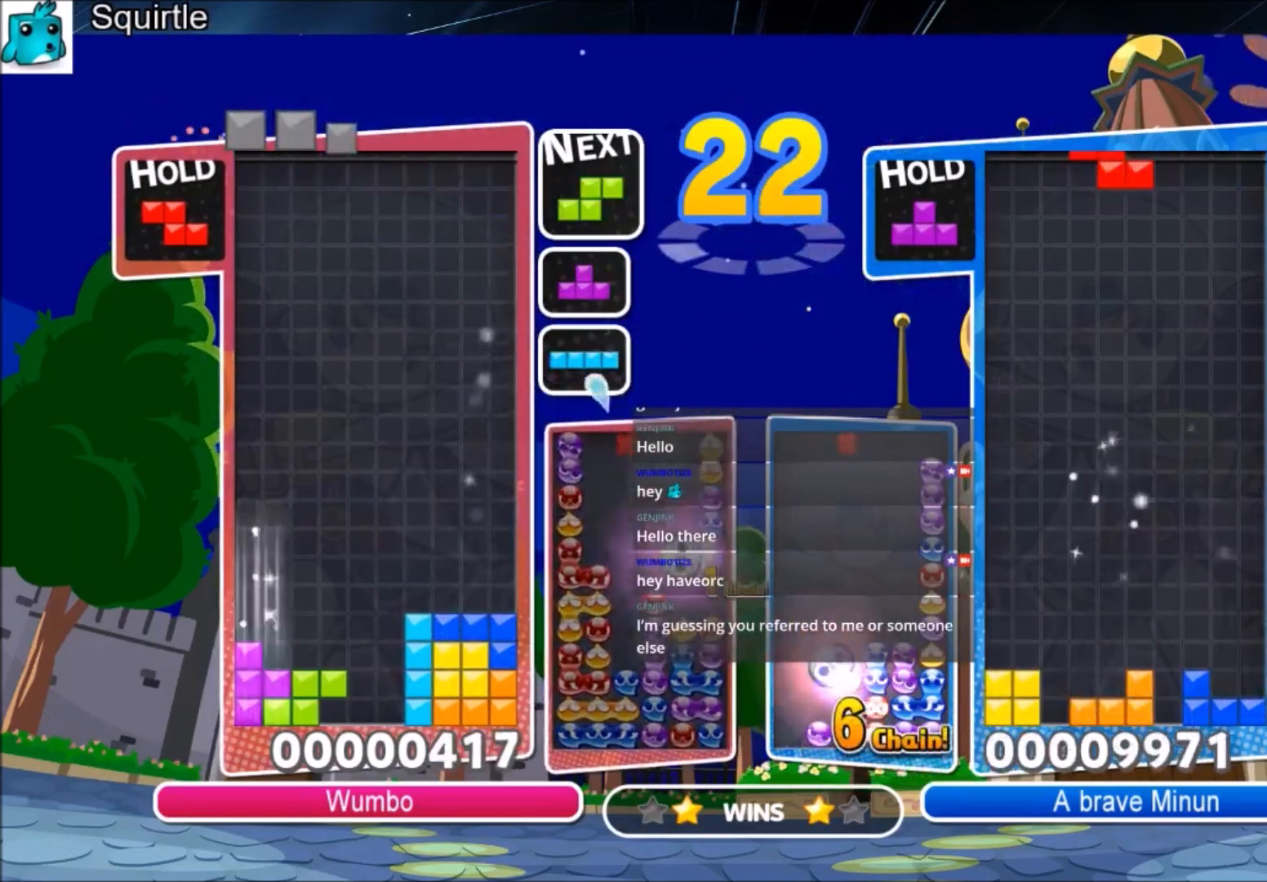
{"keys": ["c", "left"], "events": [[100, "c", "down"], [367, "c", "up"], [500, "c", "down"]]}
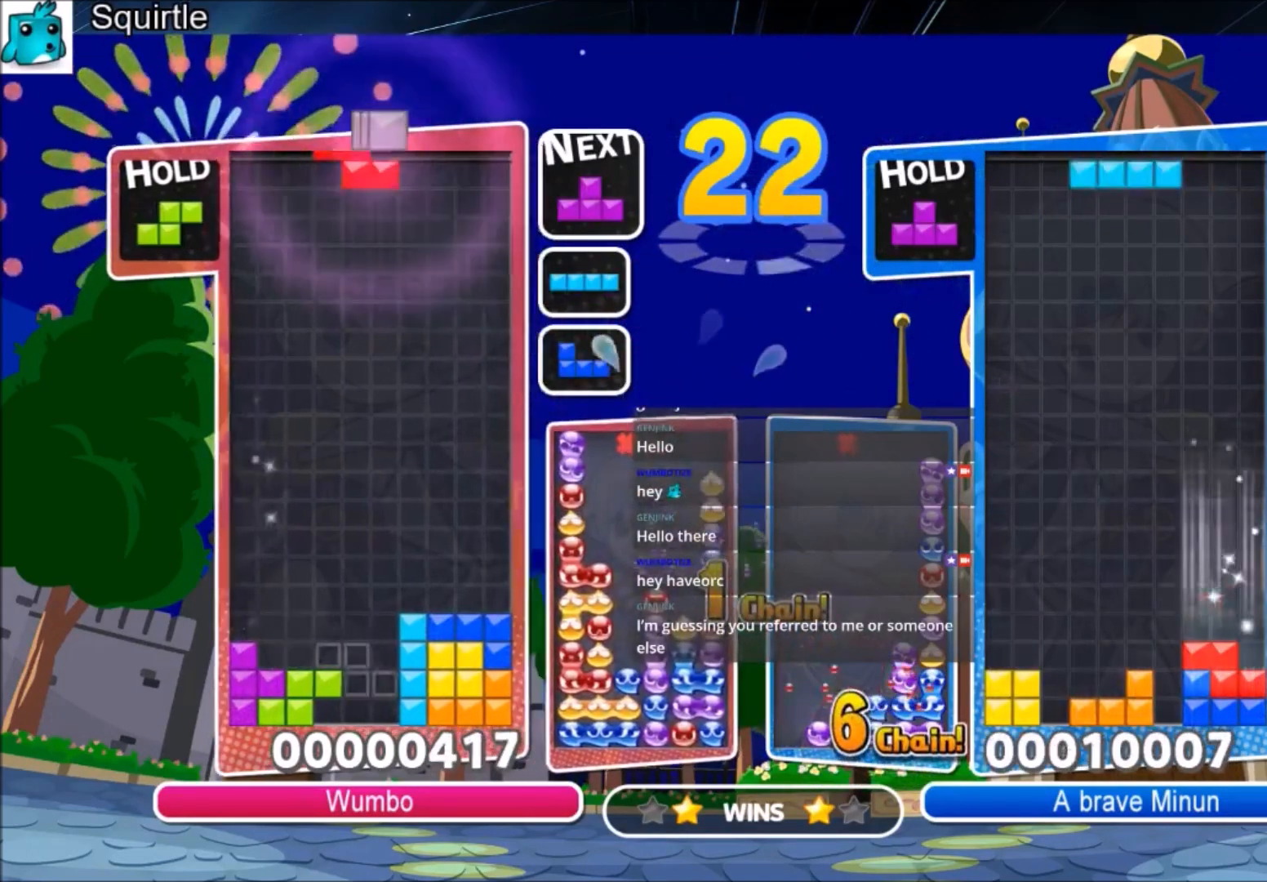
{"keys": ["down"], "events": [[334, "c", "up"], [367, "left", "up"], [400, "down", "down"]]}
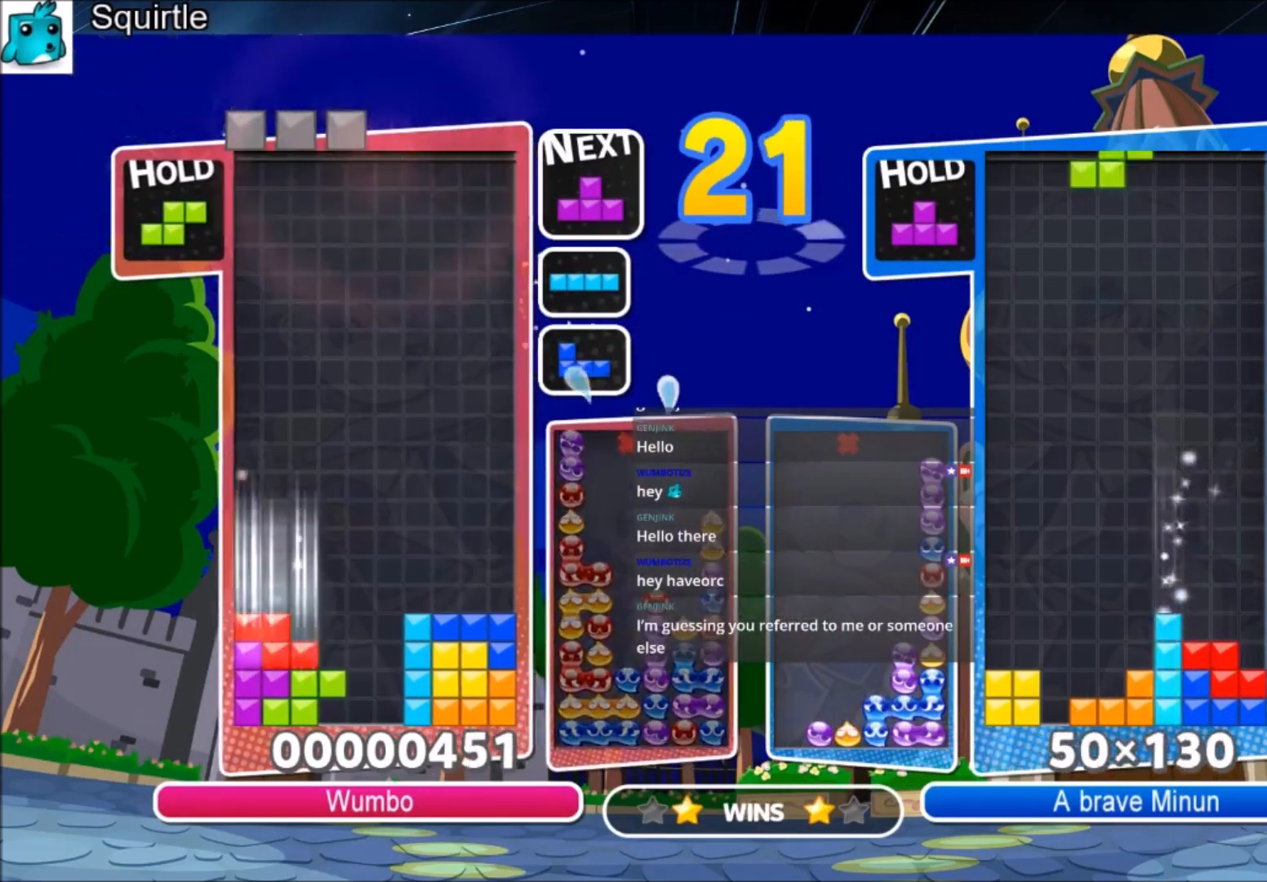
{"keys": ["c", "up"], "events": [[66, "down", "up"], [467, "c", "down"], [467, "up", "down"]]}
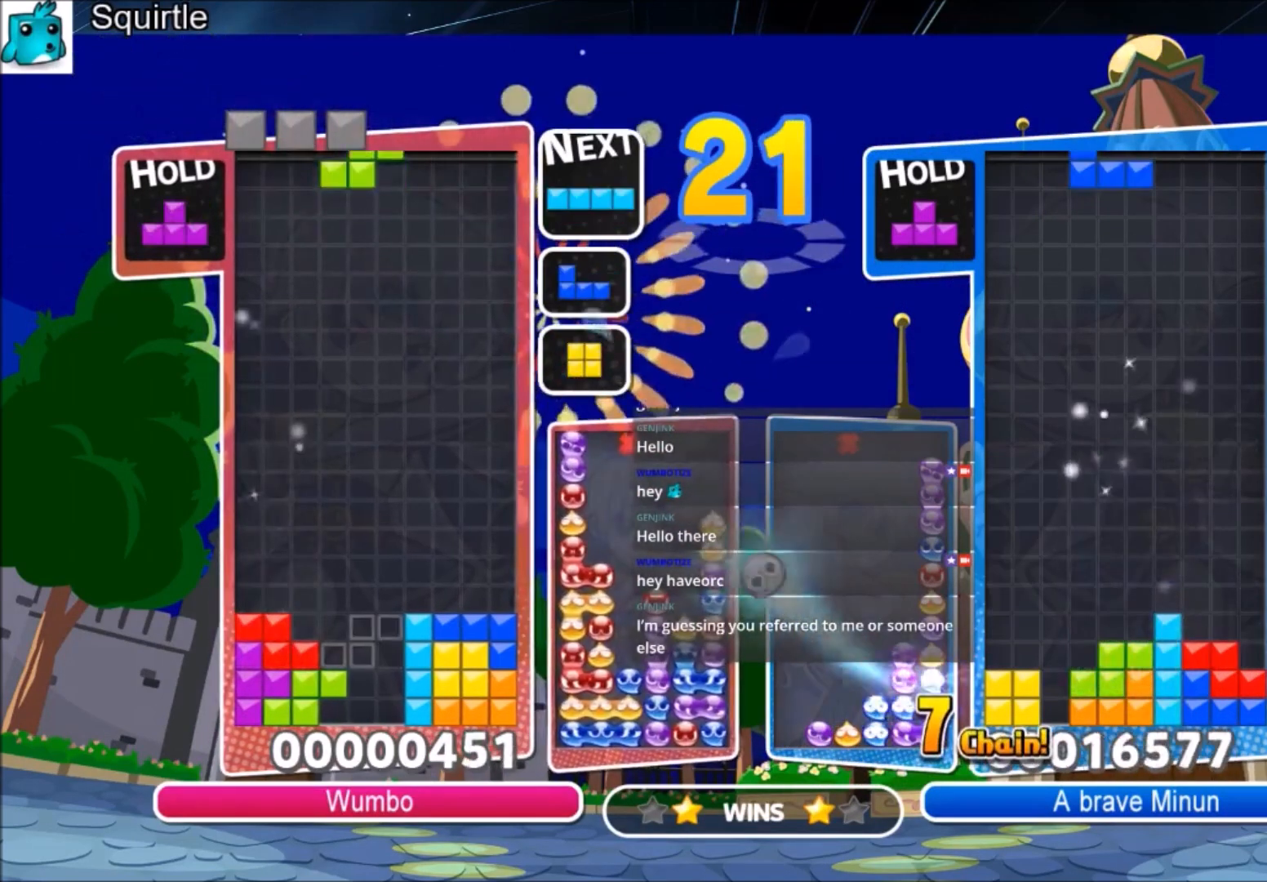
{"keys": ["up"], "events": [[67, "x", "down"], [167, "c", "up"], [300, "x", "up"]]}
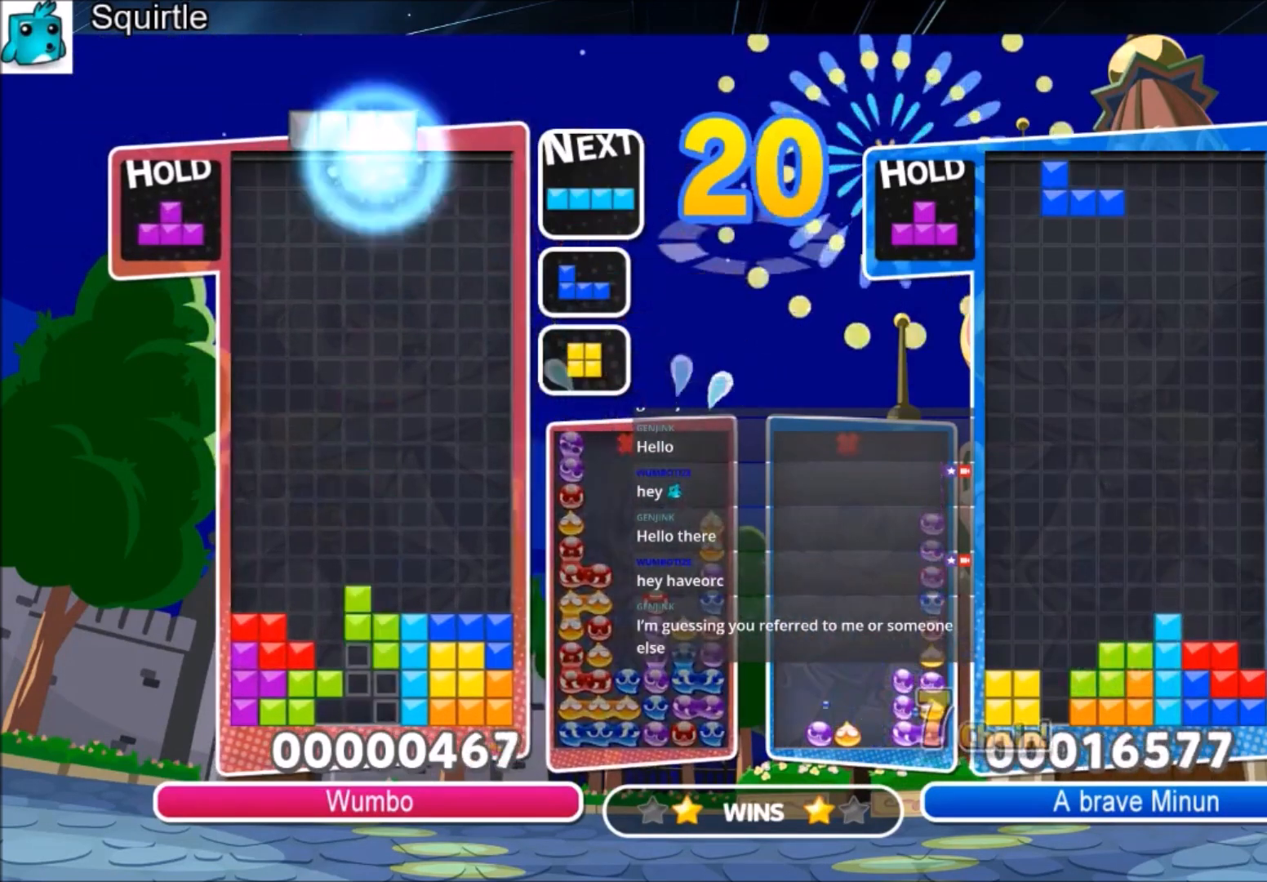
{"keys": [], "events": [[166, "up", "up"], [166, "x", "down"], [267, "down", "down"], [400, "down", "up"], [467, "x", "up"]]}
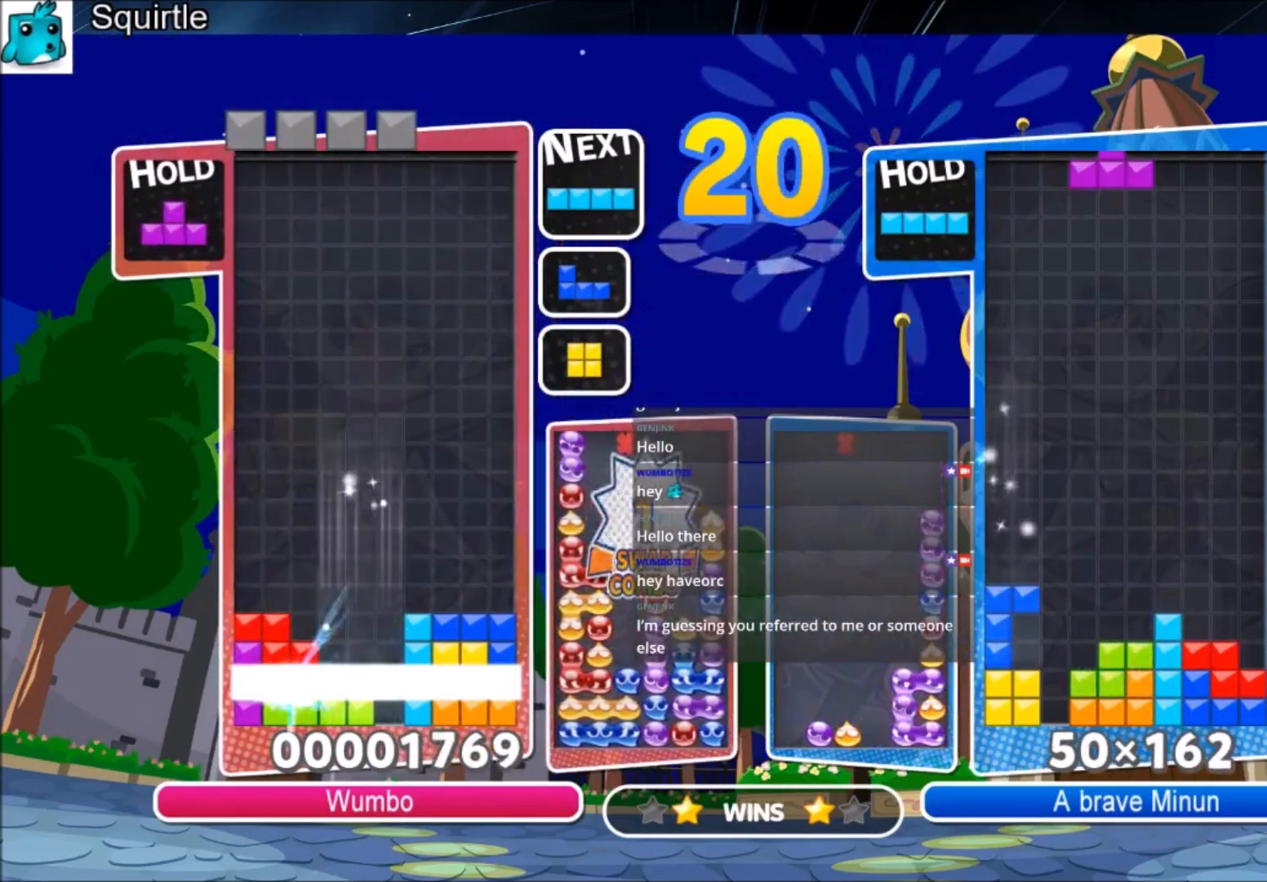
{"keys": [], "events": []}
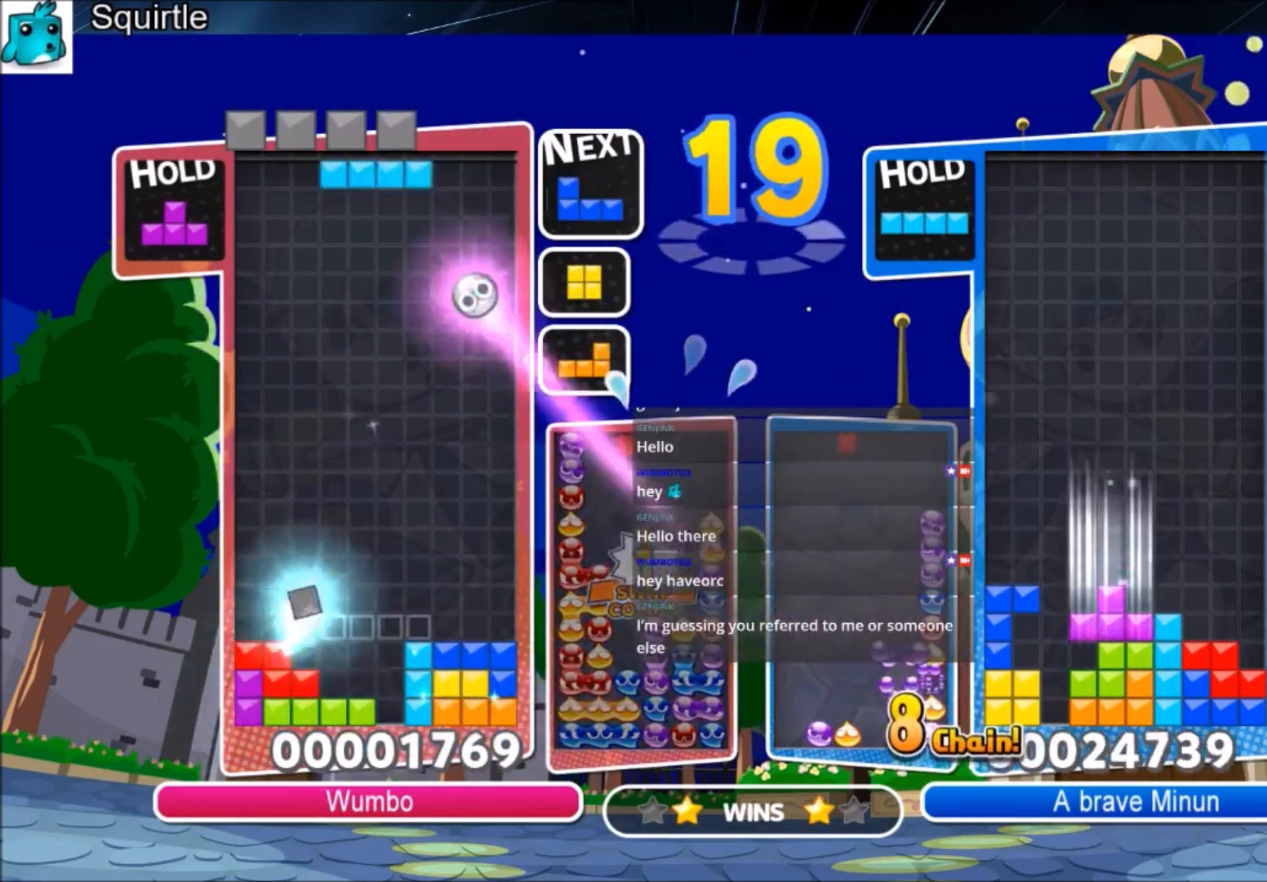
{"keys": [], "events": [[66, "left", "down"], [166, "left", "up"], [333, "down", "down"], [433, "down", "up"]]}
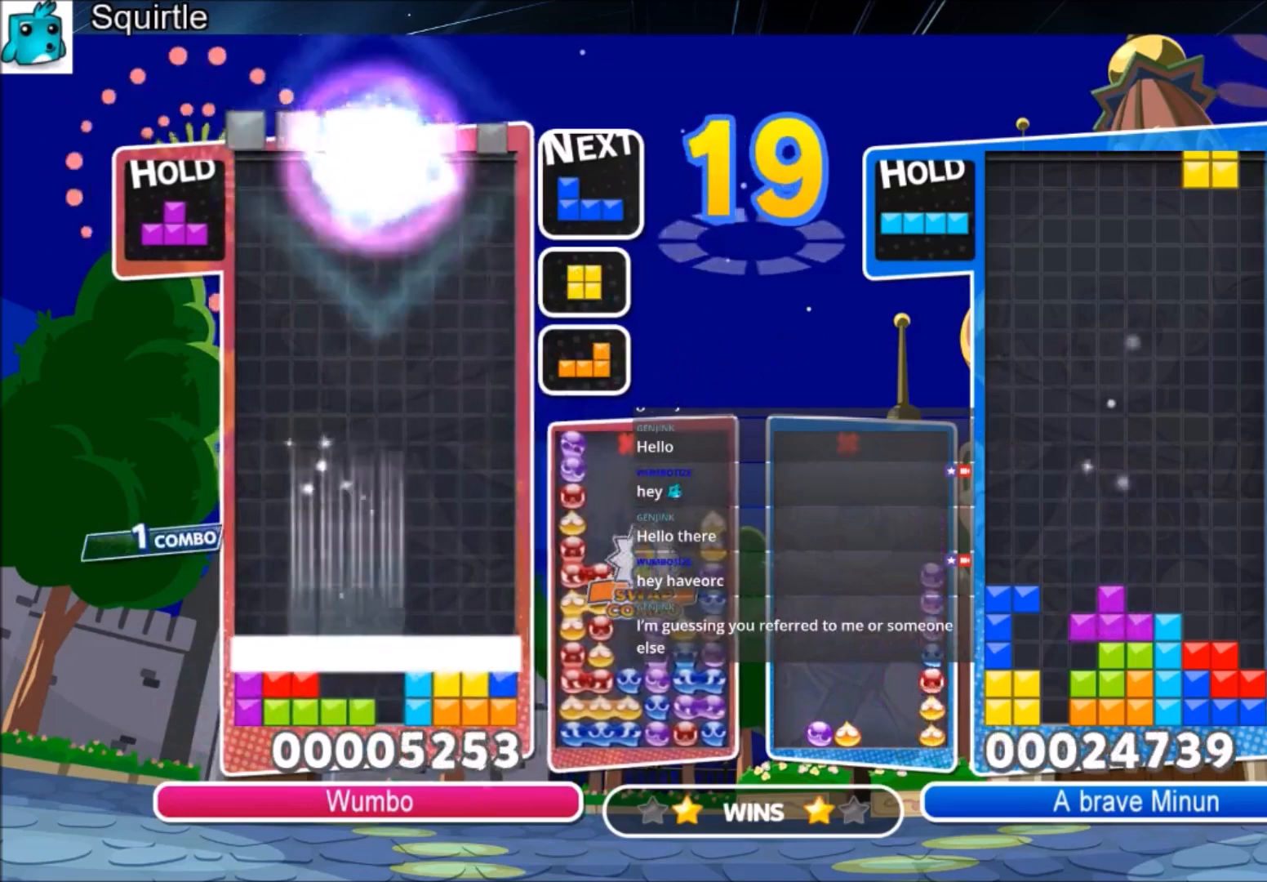
{"keys": [], "events": []}
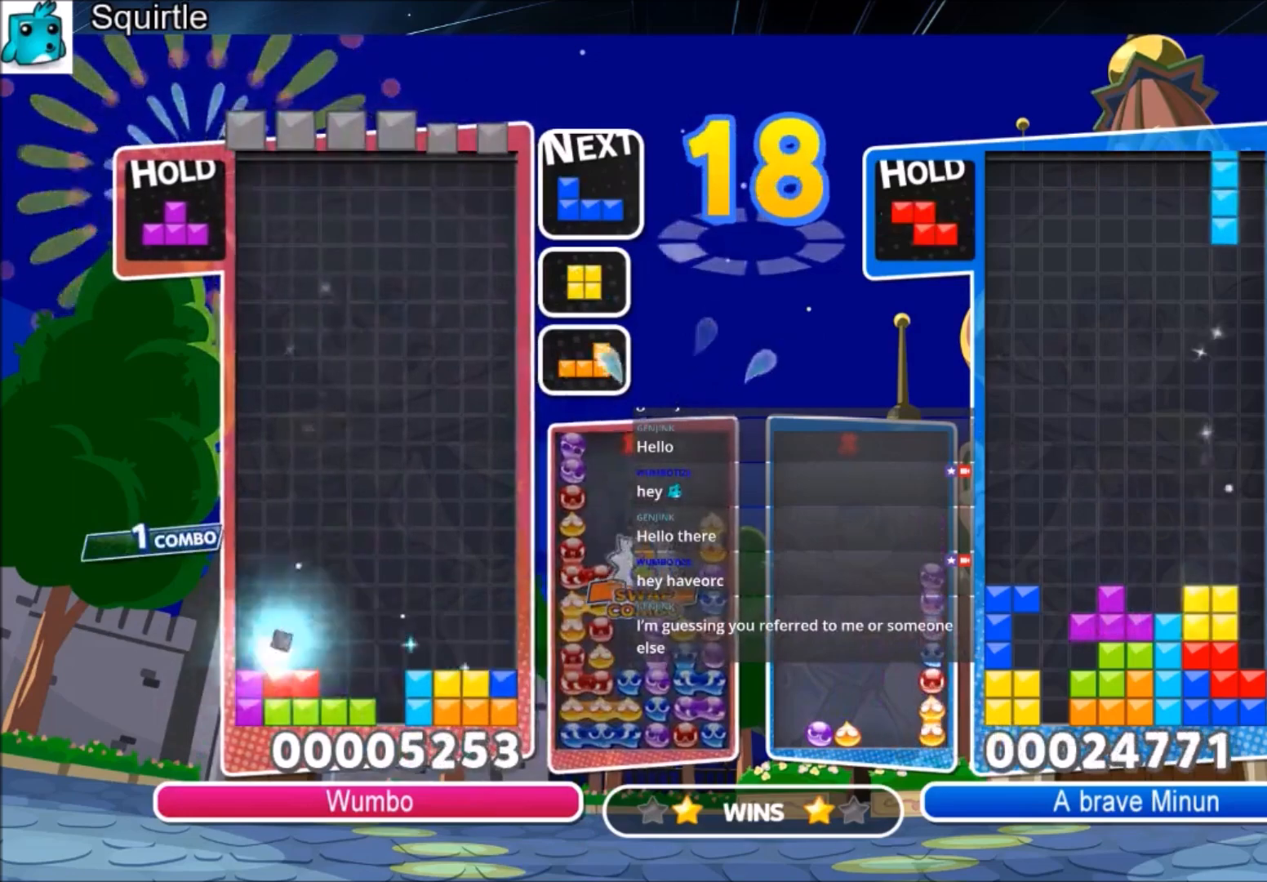
{"keys": ["x"], "events": [[133, "x", "down"], [233, "x", "up"], [333, "x", "down"]]}
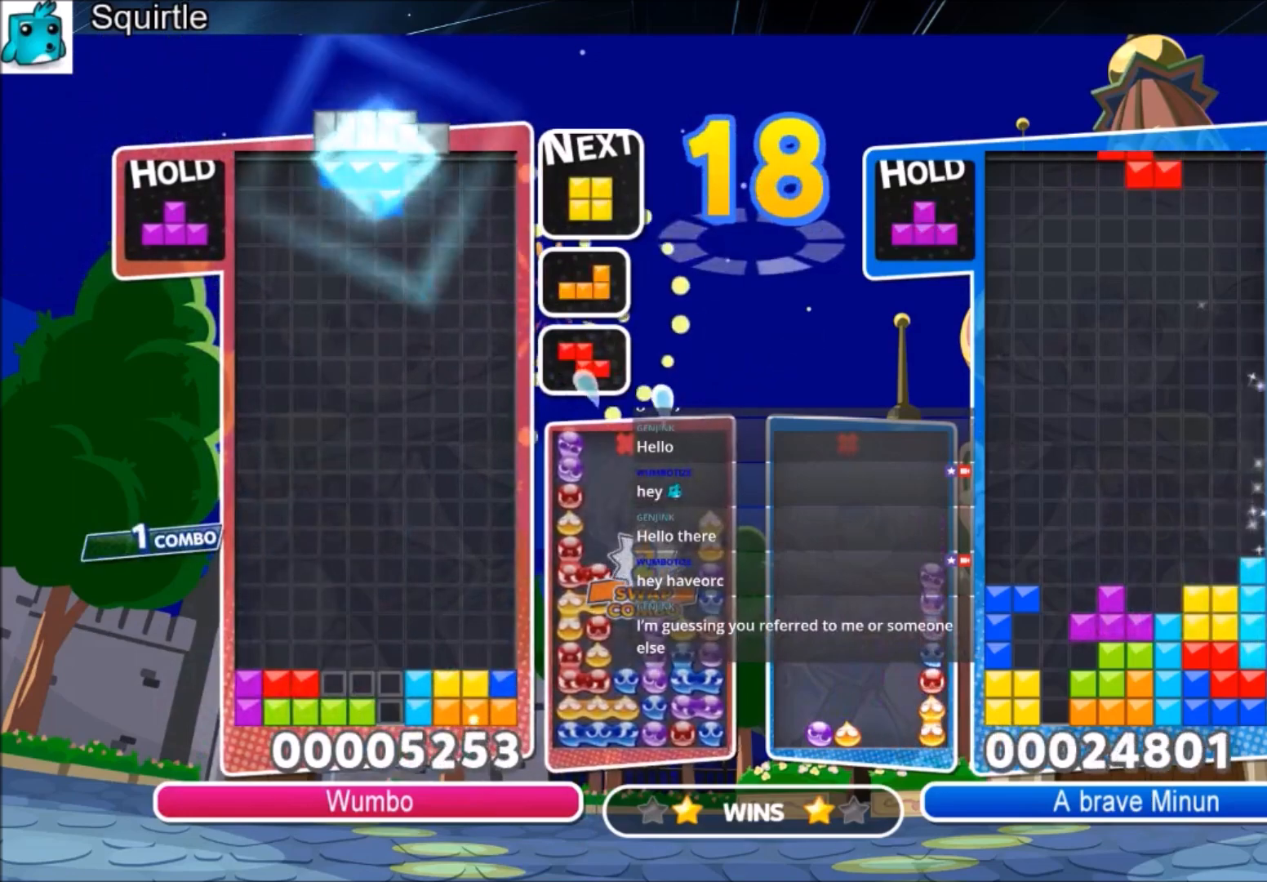
{"keys": ["left"], "events": [[67, "x", "up"], [167, "down", "down"], [267, "down", "up"], [400, "left", "down"]]}
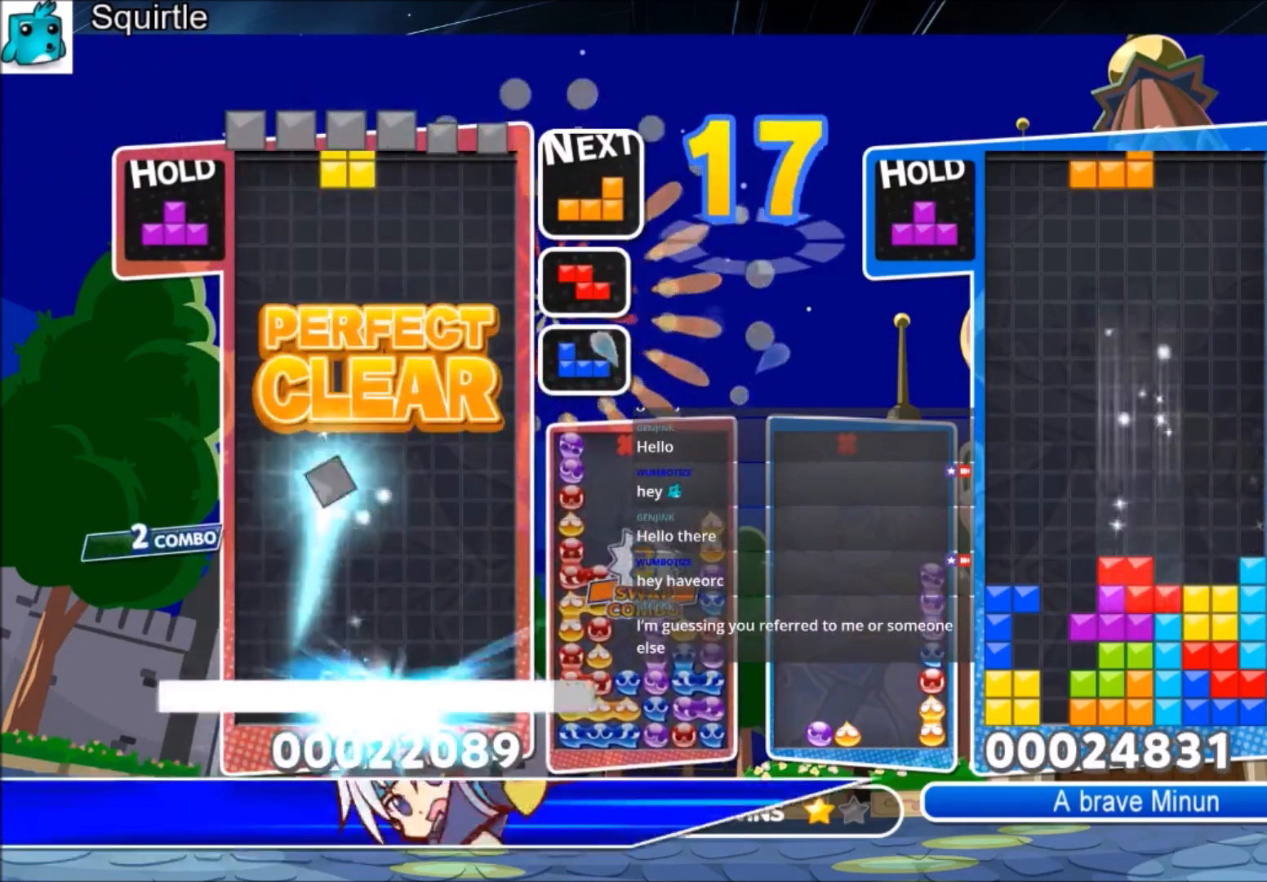
{"keys": ["down"], "events": [[400, "down", "down"], [467, "left", "up"]]}
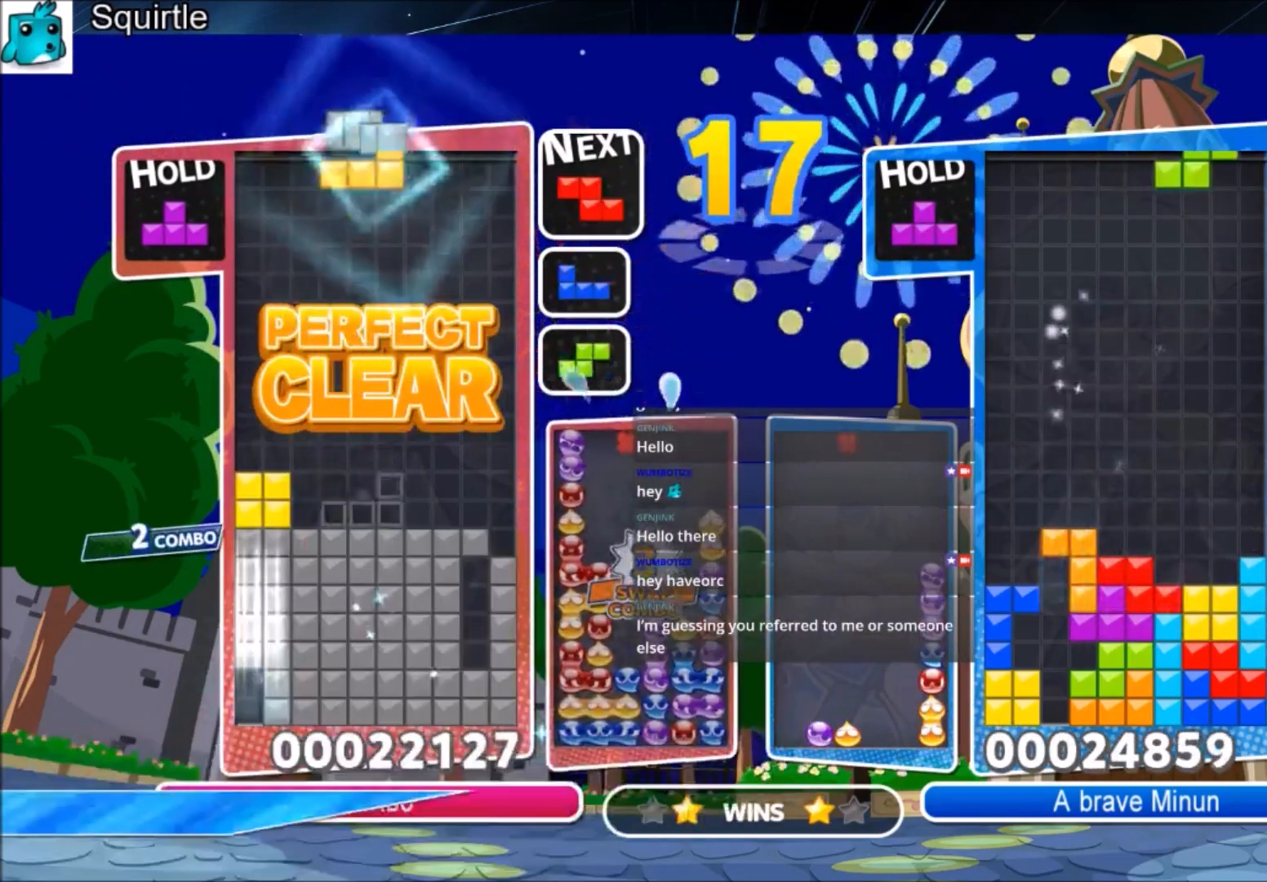
{"keys": [], "events": [[67, "down", "up"], [67, "right", "down"], [367, "right", "up"]]}
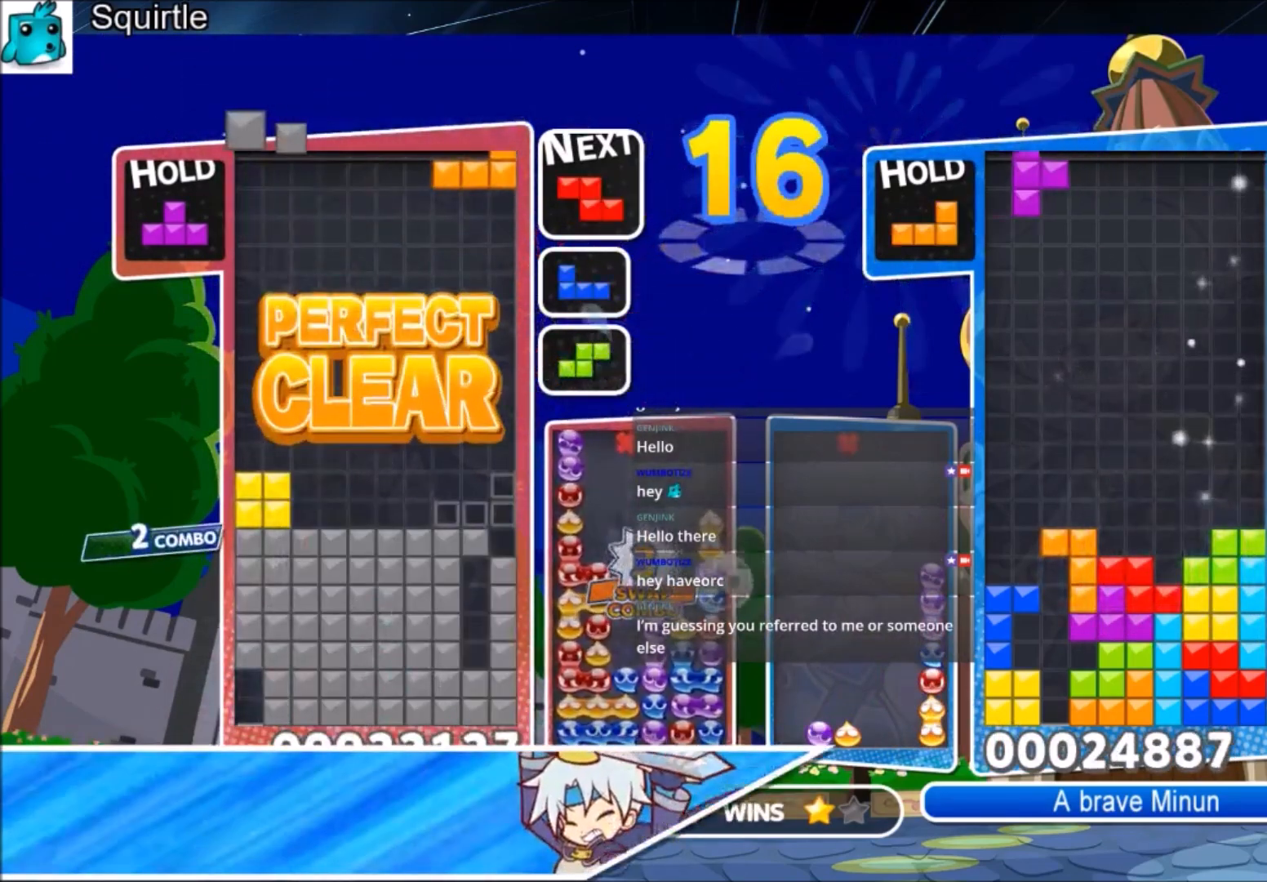
{"keys": ["c", "right", "up"], "events": [[200, "right", "down"], [400, "c", "down"], [500, "up", "down"]]}